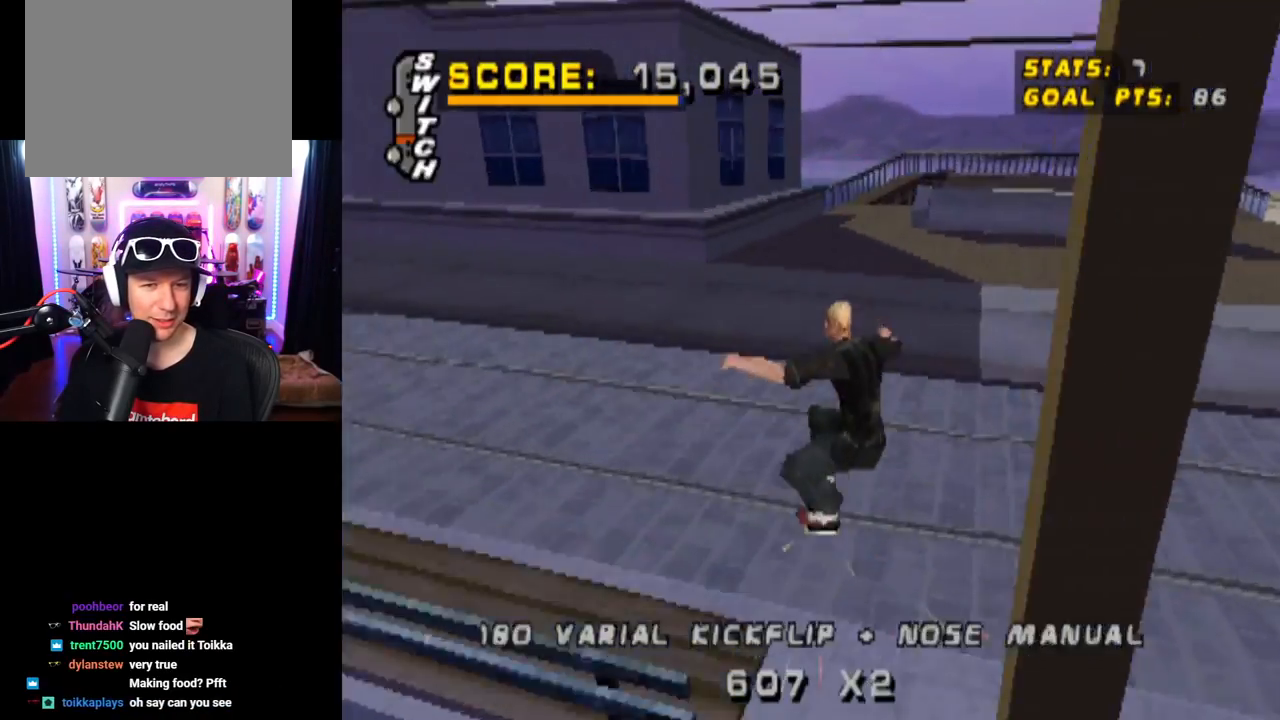
Gameplay with a controller (PlayStation layout); each line is a JSON object with the inputs held at the frame after it. "events" lists button and stick changes between this image and that frame as [ms after this image, input, new state], when the widget could be followed in between. Not read: L1 L3 R3.
{"buttons": ["CROSS", "DPAD_DOWN", "DPAD_LEFT"], "left_stick": "center", "right_stick": "center", "events": [[267, "CROSS", "down"], [284, "TRIANGLE", "up"], [351, "DPAD_DOWN", "down"], [351, "DPAD_LEFT", "down"]]}
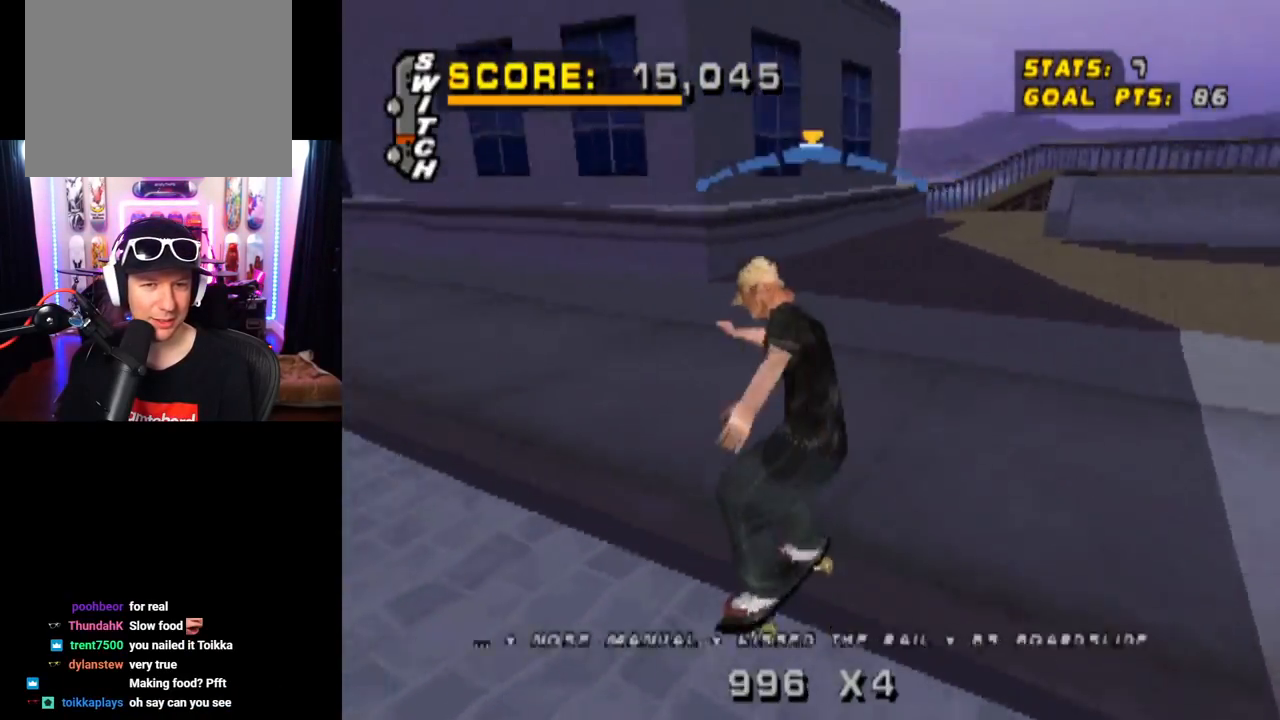
{"buttons": ["SQUARE", "R1", "DPAD_DOWN", "DPAD_RIGHT"], "left_stick": "center", "right_stick": "center", "events": [[167, "DPAD_DOWN", "up"], [183, "DPAD_LEFT", "up"], [317, "DPAD_RIGHT", "down"], [350, "DPAD_DOWN", "down"], [450, "SQUARE", "down"], [484, "CROSS", "up"], [500, "R1", "down"]]}
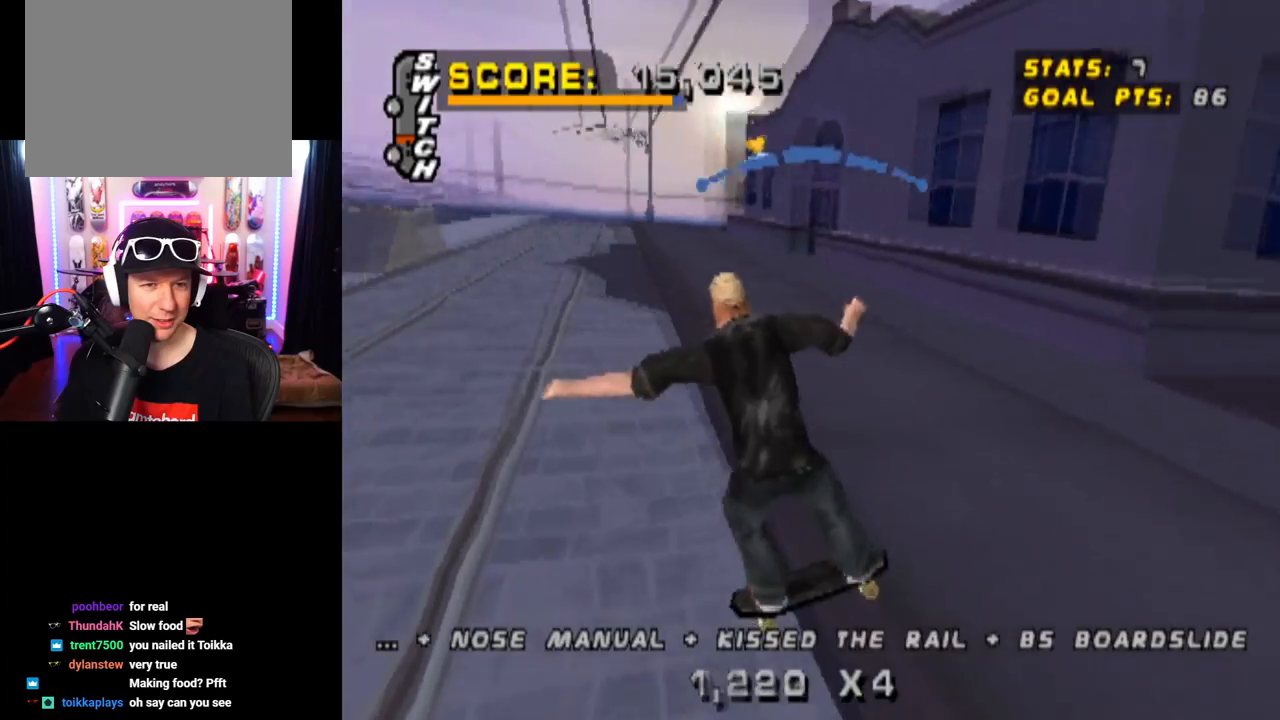
{"buttons": ["CROSS"], "left_stick": "center", "right_stick": "center", "events": [[167, "SQUARE", "up"], [301, "CROSS", "down"], [301, "DPAD_DOWN", "up"], [351, "DPAD_RIGHT", "up"], [484, "R1", "up"]]}
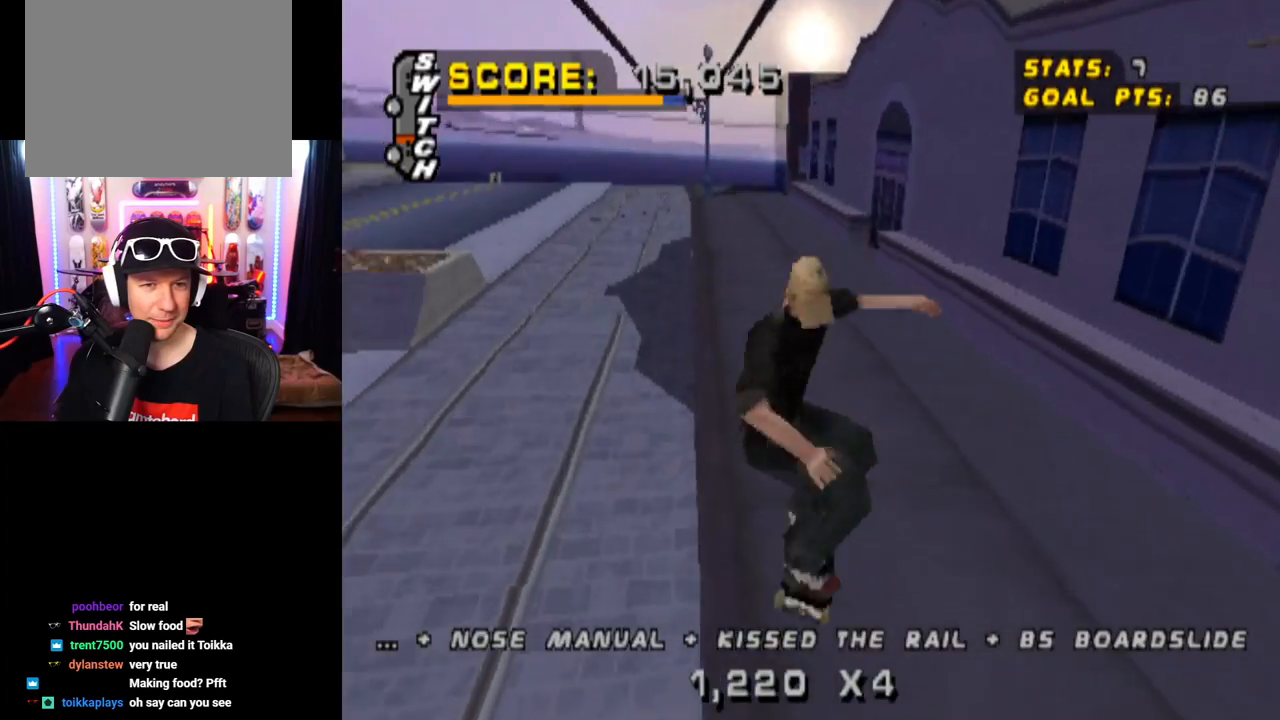
{"buttons": ["CROSS", "DPAD_RIGHT"], "left_stick": "center", "right_stick": "center", "events": [[333, "DPAD_RIGHT", "down"]]}
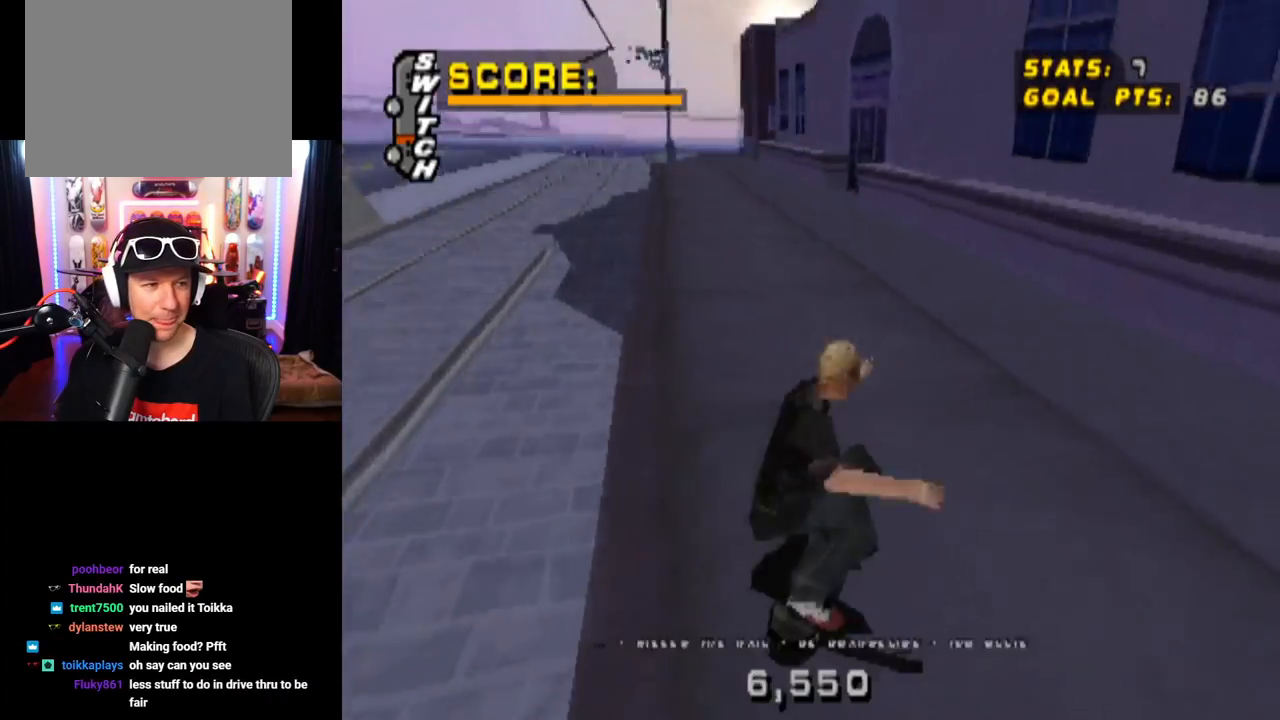
{"buttons": ["CROSS", "DPAD_LEFT"], "left_stick": "center", "right_stick": "center", "events": [[67, "DPAD_RIGHT", "up"], [251, "DPAD_LEFT", "down"]]}
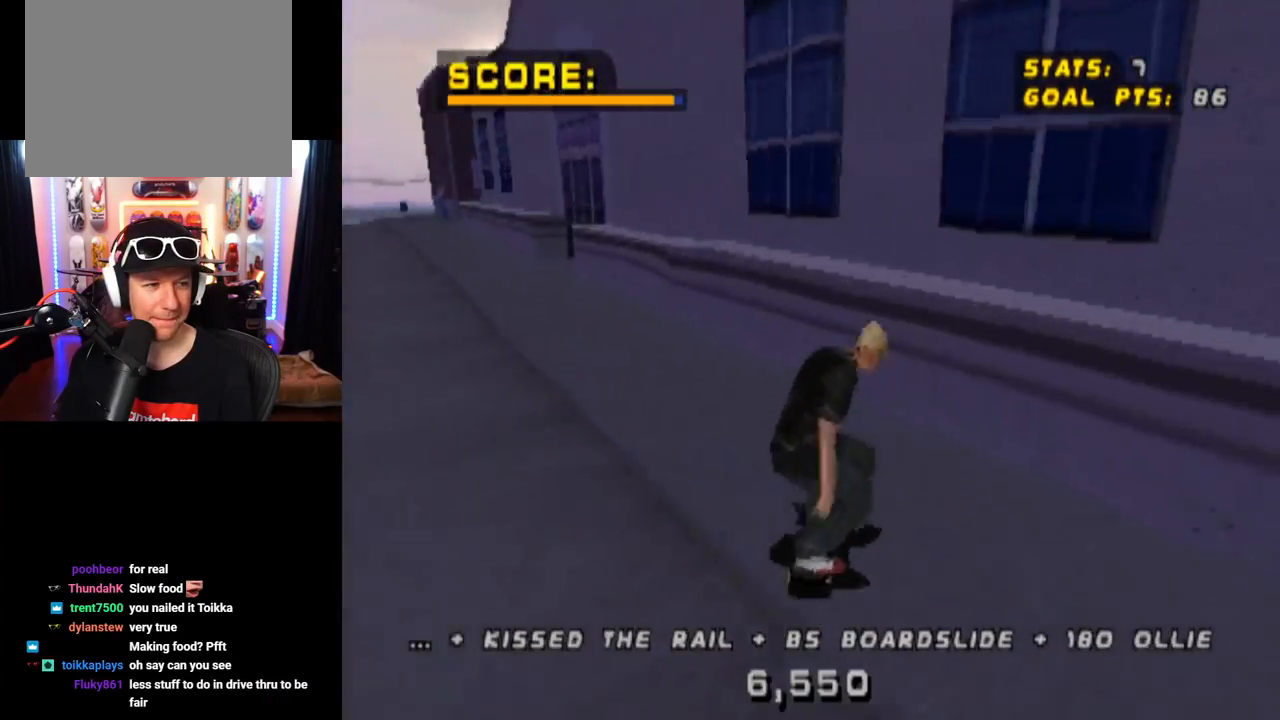
{"buttons": ["TRIANGLE", "DPAD_UP"], "left_stick": "center", "right_stick": "center", "events": [[134, "DPAD_LEFT", "up"], [184, "CROSS", "up"], [184, "TRIANGLE", "down"], [267, "DPAD_UP", "down"], [417, "DPAD_UP", "up"], [467, "DPAD_UP", "down"]]}
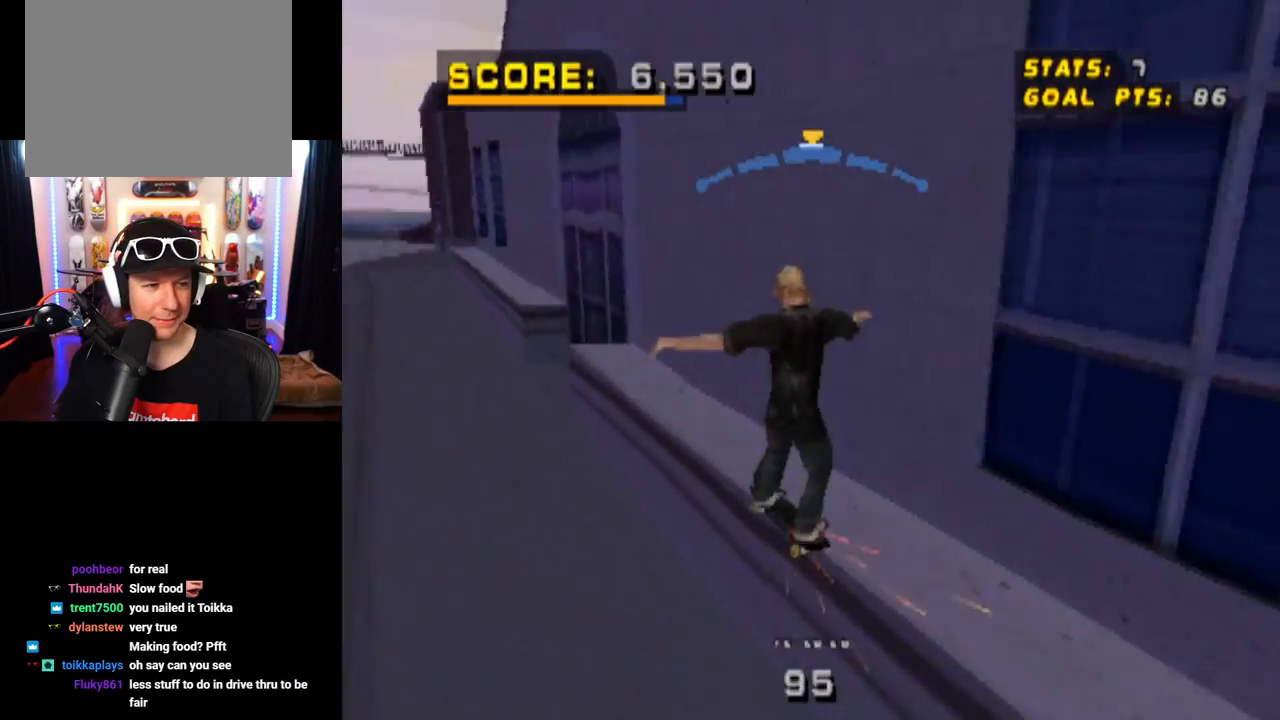
{"buttons": ["SQUARE"], "left_stick": "center", "right_stick": "center", "events": [[50, "DPAD_UP", "up"], [133, "CROSS", "down"], [150, "TRIANGLE", "up"], [300, "DPAD_UP", "down"], [333, "CROSS", "up"], [367, "SQUARE", "down"], [483, "DPAD_UP", "up"]]}
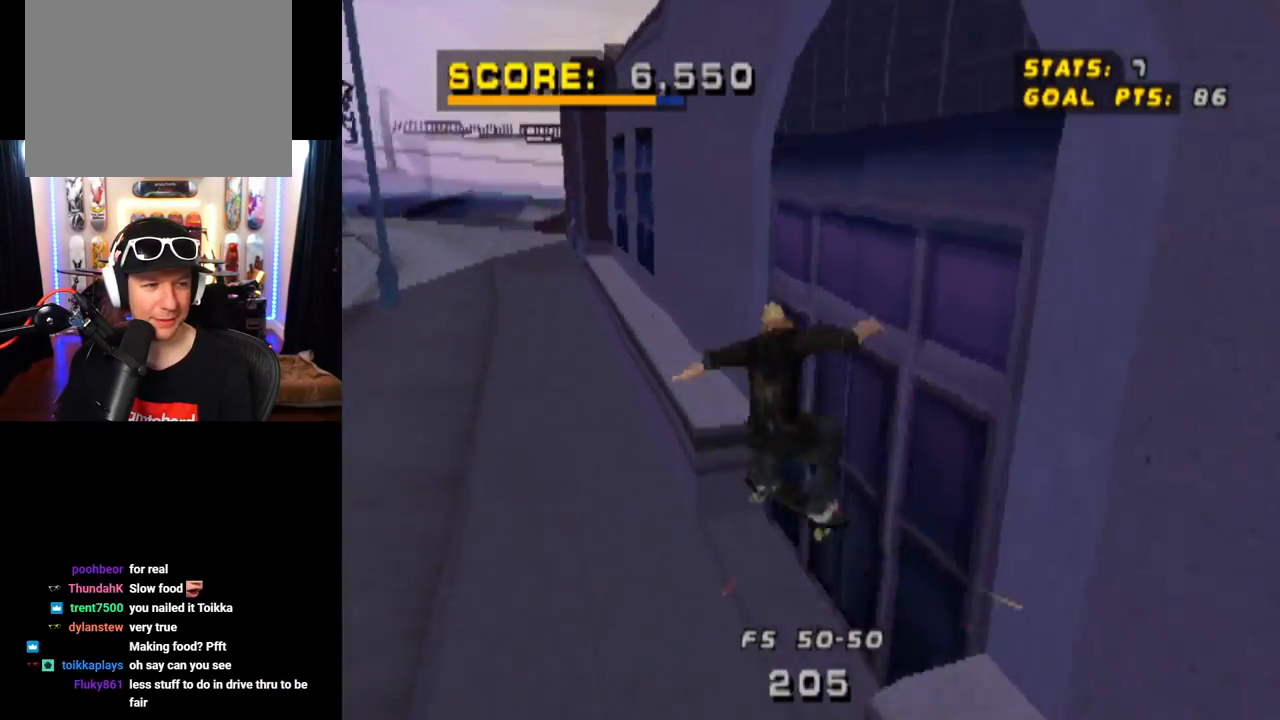
{"buttons": ["TRIANGLE", "DPAD_UP"], "left_stick": "center", "right_stick": "center", "events": [[50, "SQUARE", "up"], [67, "DPAD_UP", "down"], [150, "DPAD_UP", "up"], [234, "DPAD_UP", "down"], [350, "TRIANGLE", "down"]]}
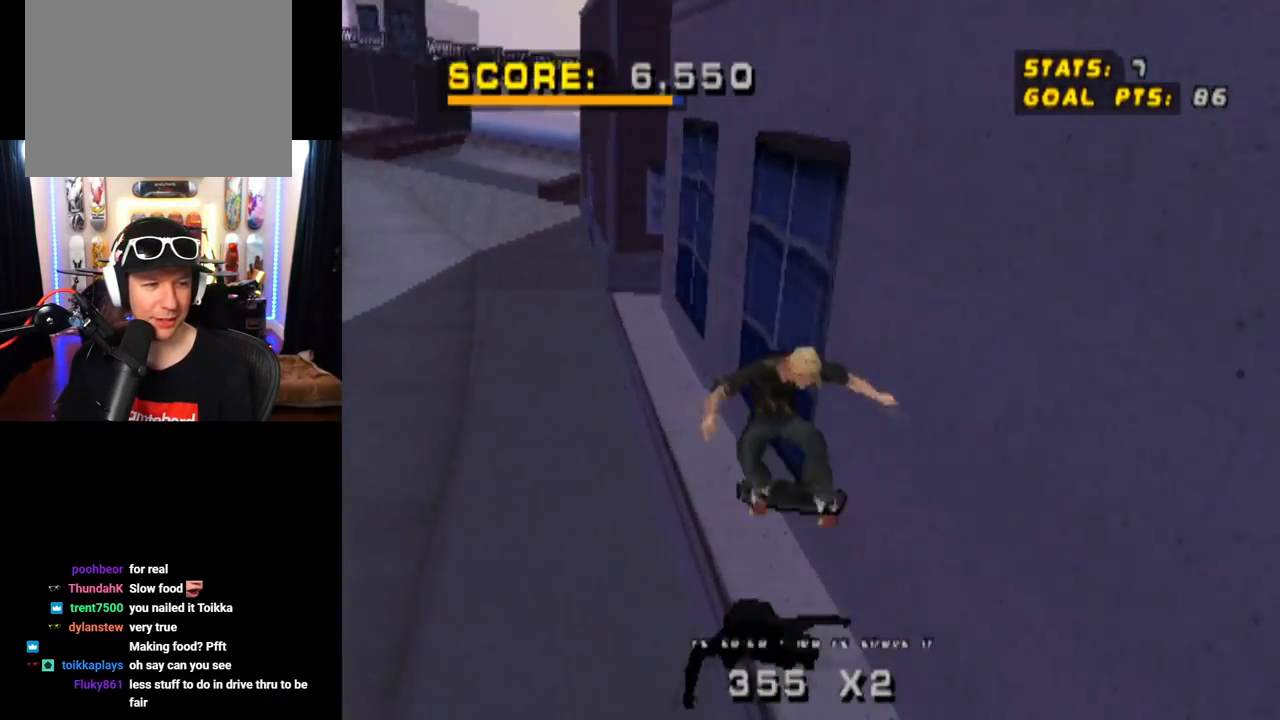
{"buttons": ["TRIANGLE"], "left_stick": "center", "right_stick": "center", "events": [[33, "DPAD_UP", "up"], [183, "CROSS", "down"], [267, "DPAD_UP", "down"], [300, "CROSS", "up"], [433, "DPAD_UP", "up"]]}
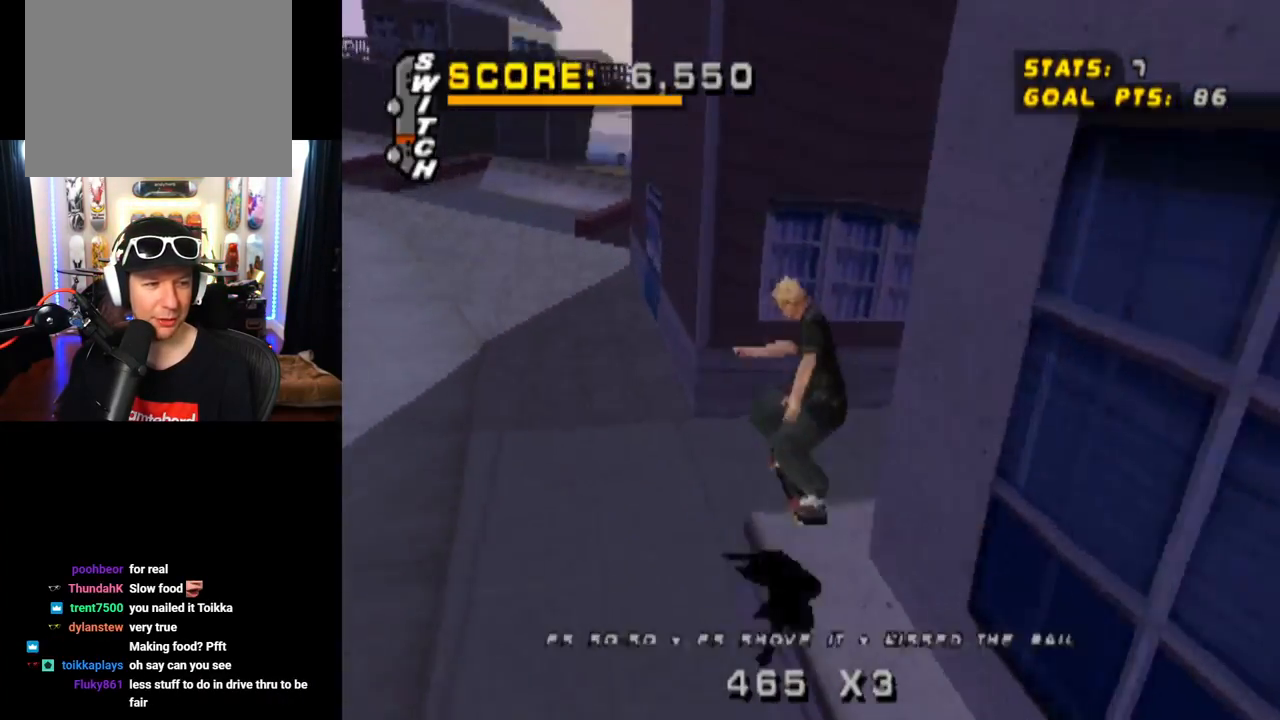
{"buttons": ["CROSS", "DPAD_UP"], "left_stick": "center", "right_stick": "center", "events": [[50, "CROSS", "down"], [67, "DPAD_UP", "down"], [184, "DPAD_UP", "up"], [300, "DPAD_DOWN", "down"], [451, "DPAD_DOWN", "up"], [451, "TRIANGLE", "up"], [484, "DPAD_UP", "down"]]}
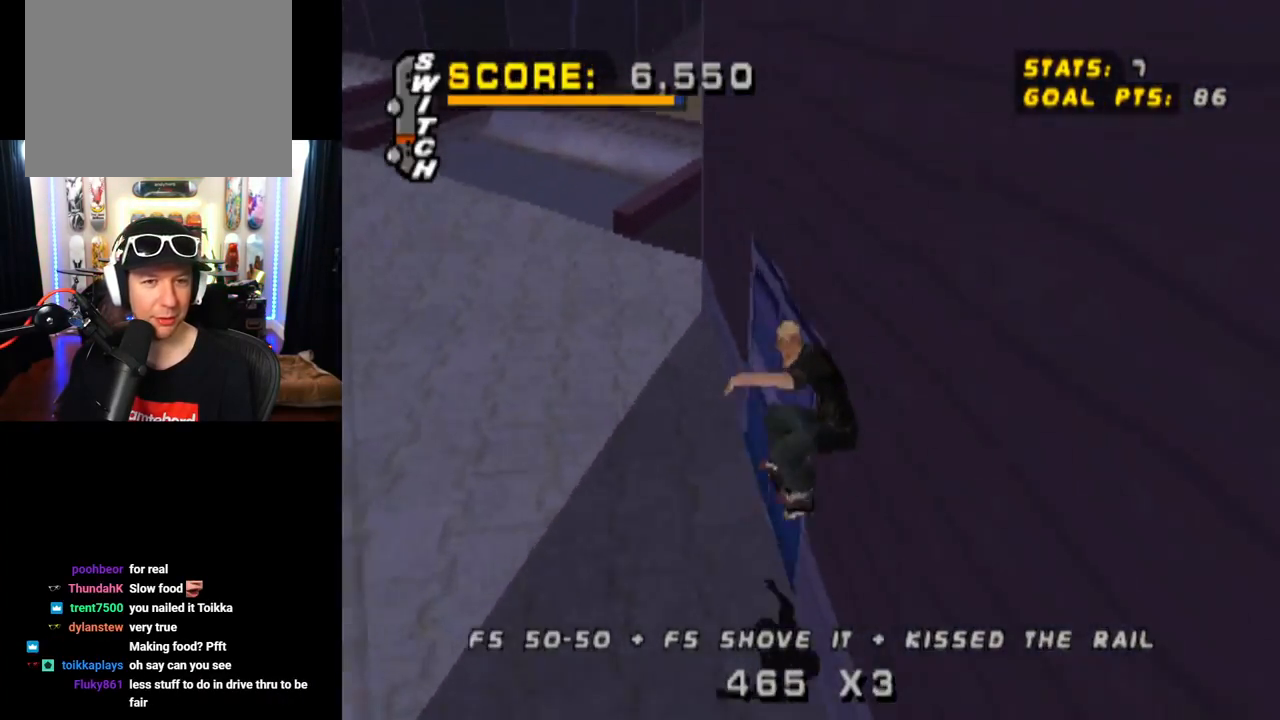
{"buttons": ["CROSS", "DPAD_DOWN", "DPAD_RIGHT"], "left_stick": "center", "right_stick": "center", "events": [[133, "DPAD_UP", "up"], [383, "DPAD_RIGHT", "down"], [450, "DPAD_DOWN", "down"]]}
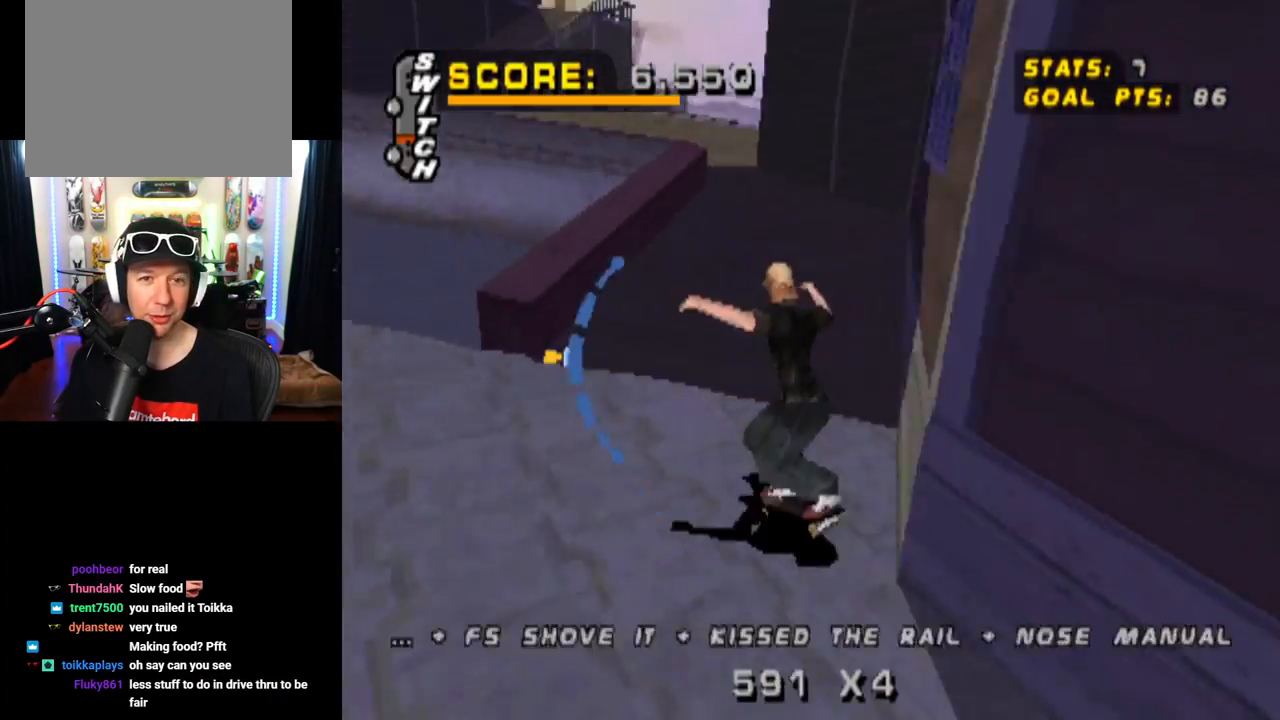
{"buttons": ["TRIANGLE", "DPAD_UP"], "left_stick": "center", "right_stick": "center", "events": [[50, "DPAD_DOWN", "up"], [134, "DPAD_RIGHT", "up"], [134, "DPAD_UP", "down"], [217, "TRIANGLE", "down"], [234, "CROSS", "up"], [250, "DPAD_UP", "up"], [367, "CROSS", "down"], [367, "DPAD_UP", "down"], [484, "CROSS", "up"]]}
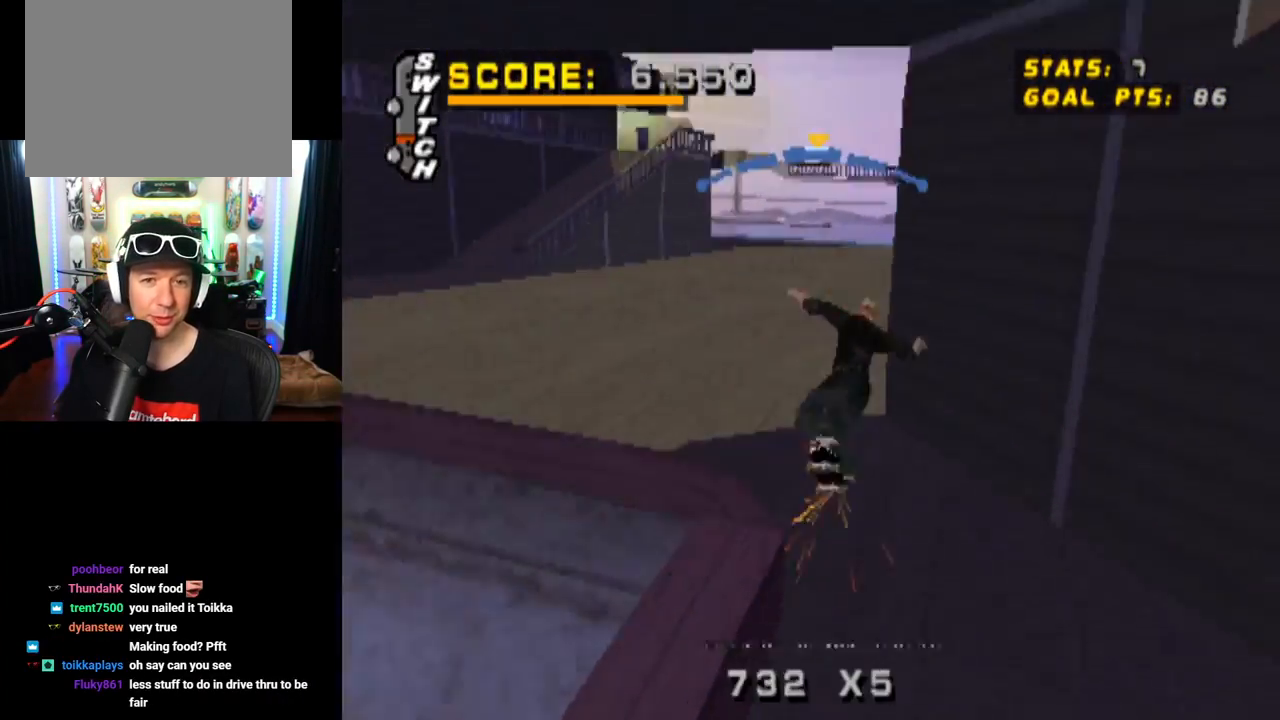
{"buttons": ["CROSS", "TRIANGLE"], "left_stick": "center", "right_stick": "center", "events": [[66, "DPAD_UP", "up"], [116, "CROSS", "down"]]}
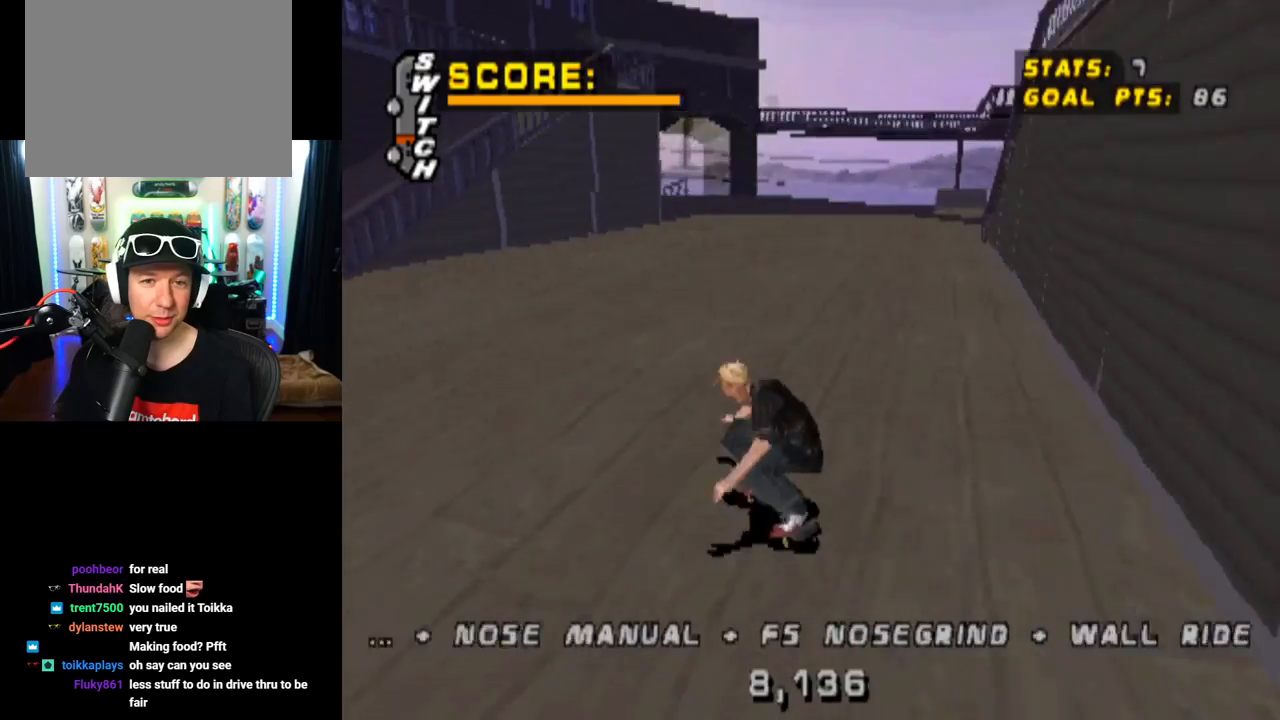
{"buttons": ["CROSS"], "left_stick": "center", "right_stick": "center", "events": [[200, "TRIANGLE", "up"], [234, "DPAD_RIGHT", "down"], [417, "DPAD_RIGHT", "up"]]}
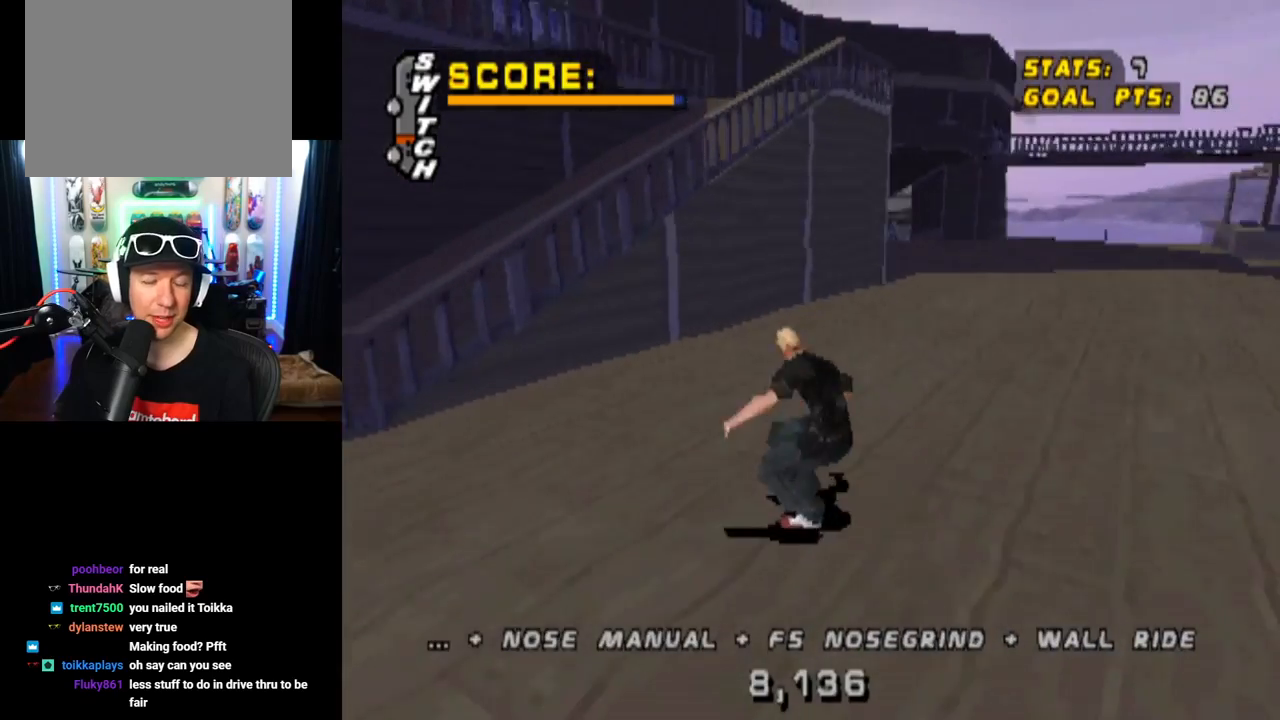
{"buttons": ["CROSS", "TRIANGLE", "DPAD_RIGHT"], "left_stick": "center", "right_stick": "center", "events": [[33, "DPAD_LEFT", "down"], [250, "DPAD_LEFT", "up"], [350, "CROSS", "up"], [350, "DPAD_UP", "down"], [350, "TRIANGLE", "down"], [417, "DPAD_RIGHT", "down"], [467, "DPAD_UP", "up"], [483, "CROSS", "down"]]}
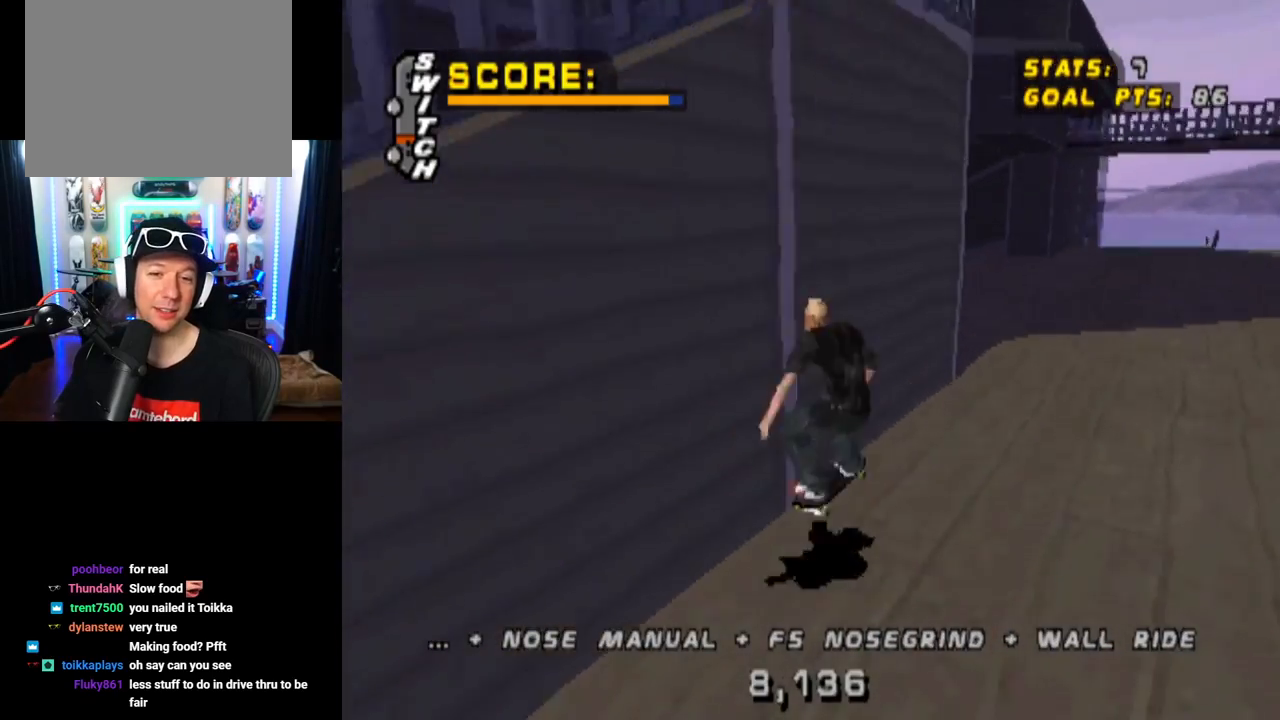
{"buttons": ["CROSS"], "left_stick": "center", "right_stick": "center", "events": [[33, "DPAD_RIGHT", "up"], [33, "DPAD_UP", "down"], [100, "CROSS", "up"], [200, "CROSS", "down"], [234, "DPAD_UP", "up"], [451, "TRIANGLE", "up"]]}
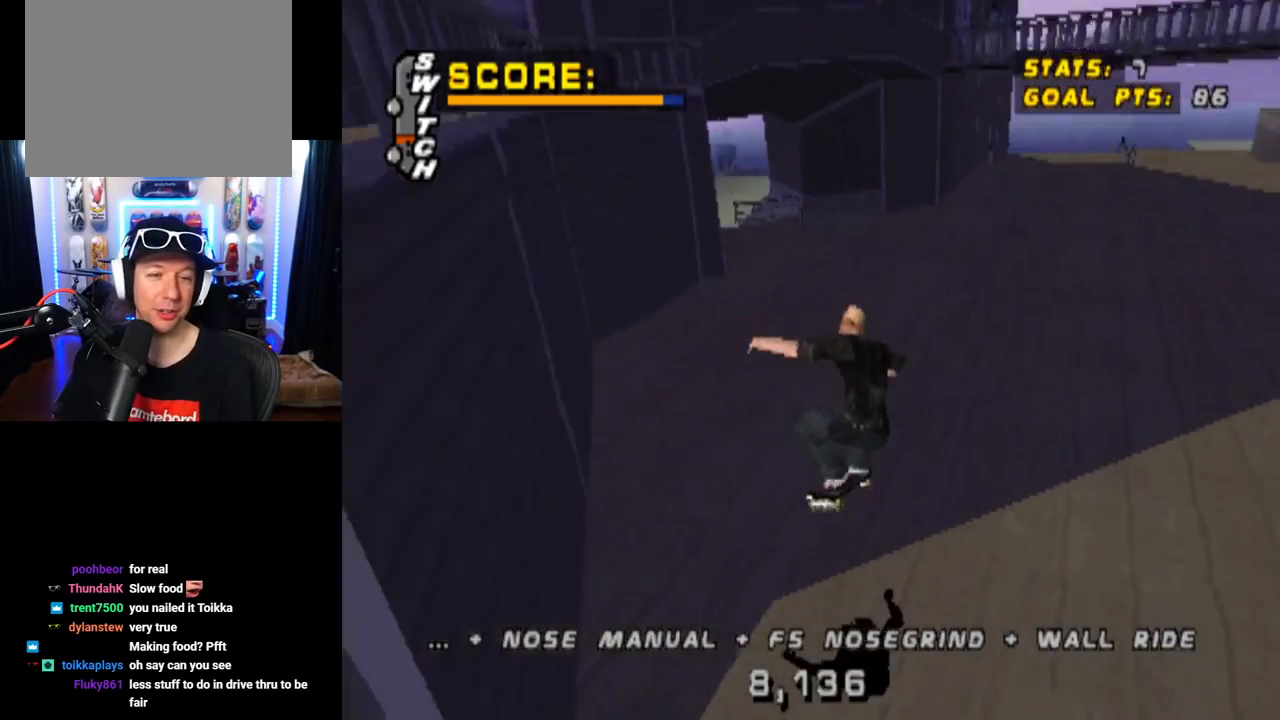
{"buttons": ["CROSS"], "left_stick": "center", "right_stick": "center", "events": [[317, "DPAD_RIGHT", "down"], [467, "DPAD_RIGHT", "up"]]}
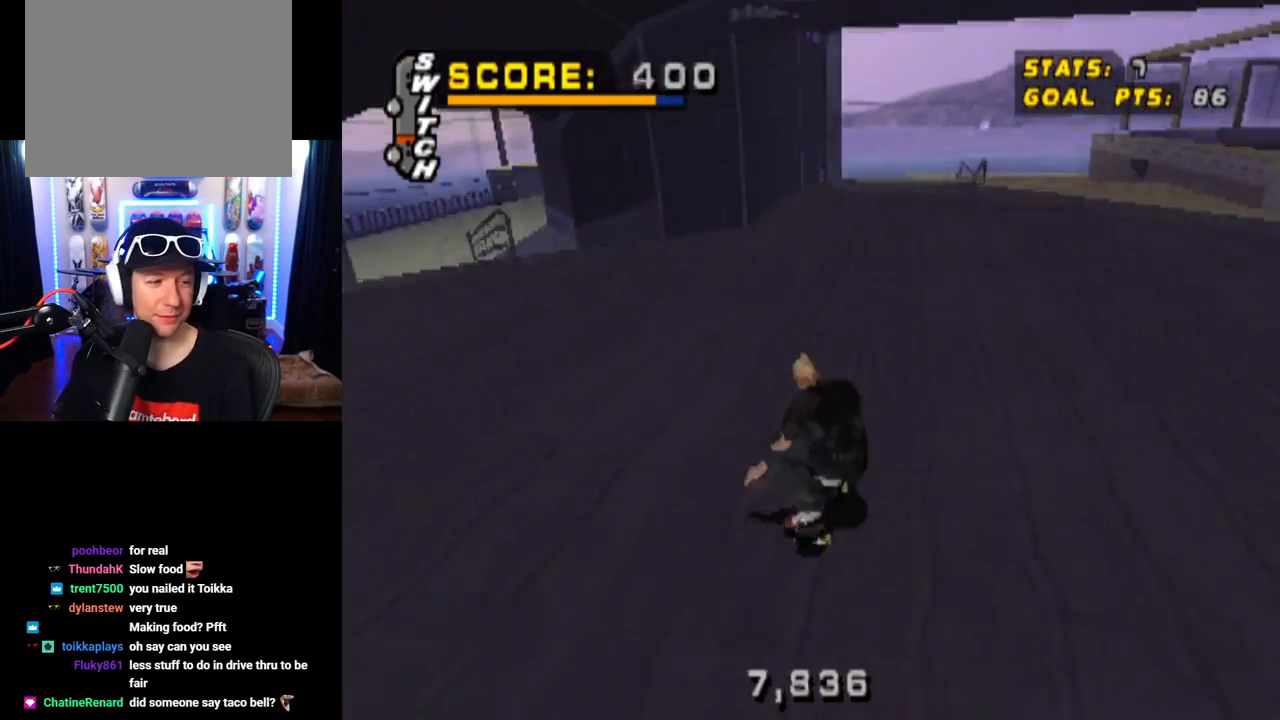
{"buttons": ["SQUARE", "DPAD_RIGHT"], "left_stick": "center", "right_stick": "center", "events": [[284, "CROSS", "up"], [317, "DPAD_RIGHT", "down"], [317, "SQUARE", "down"]]}
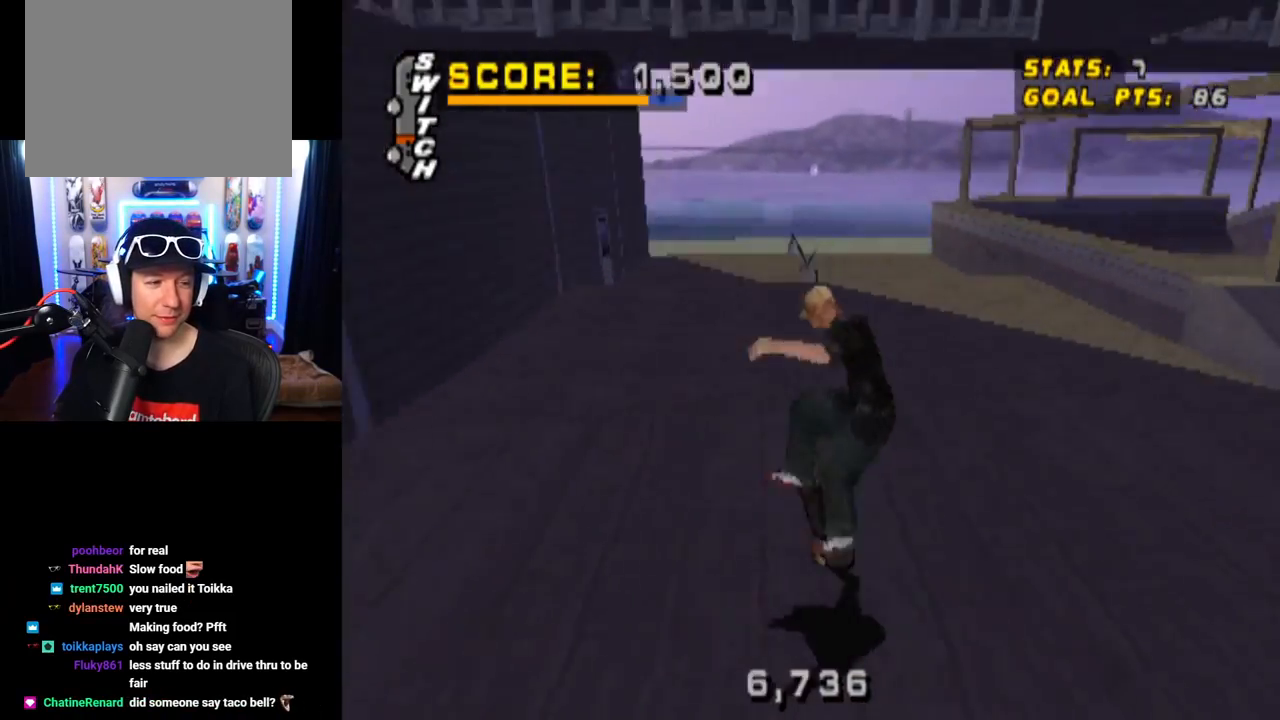
{"buttons": ["TRIANGLE"], "left_stick": "center", "right_stick": "center", "events": [[33, "DPAD_RIGHT", "up"], [33, "SQUARE", "up"], [267, "TRIANGLE", "down"]]}
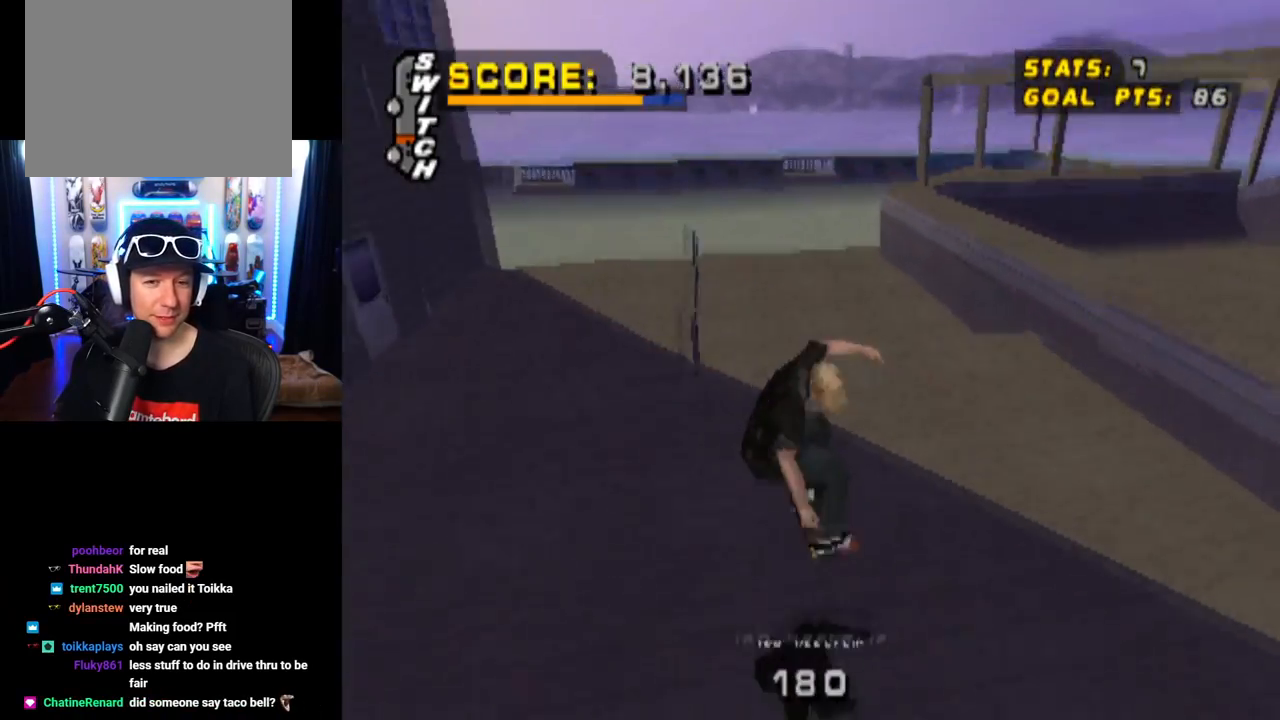
{"buttons": ["TRIANGLE"], "left_stick": "center", "right_stick": "center", "events": [[284, "CROSS", "down"], [284, "TRIANGLE", "up"], [367, "TRIANGLE", "down"], [384, "CROSS", "up"]]}
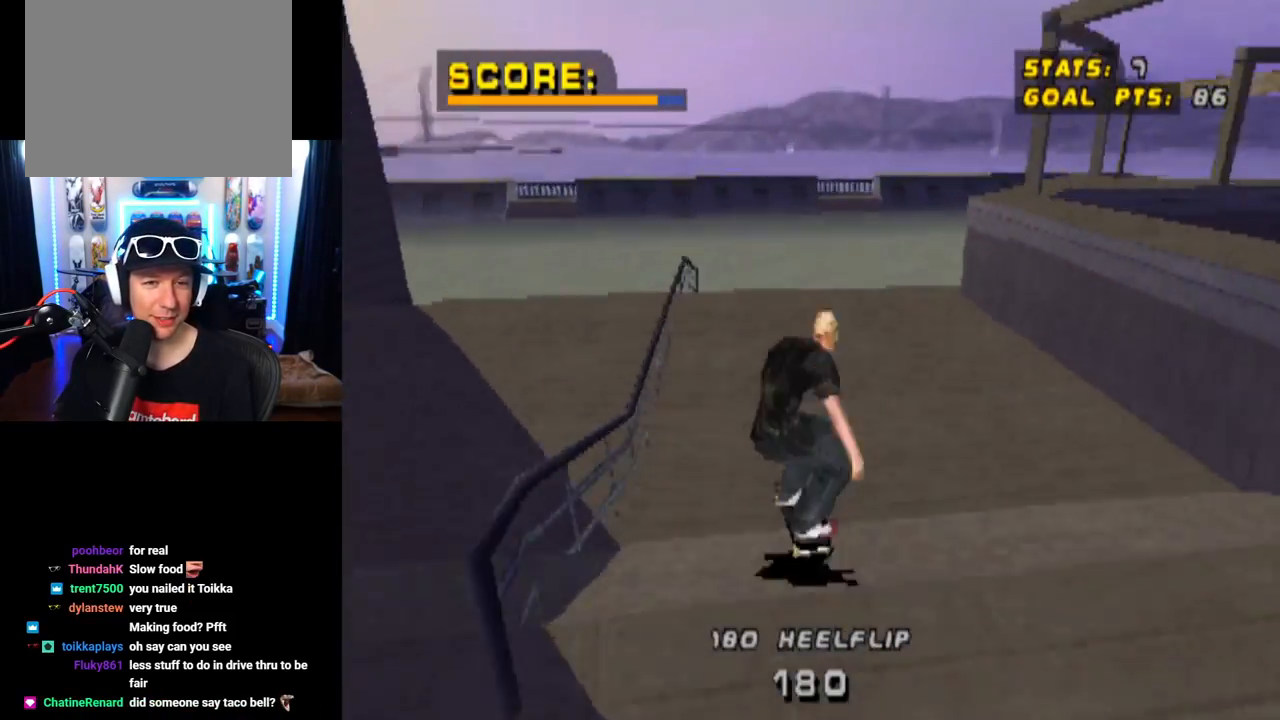
{"buttons": ["CROSS", "TRIANGLE"], "left_stick": "center", "right_stick": "center", "events": [[83, "CROSS", "down"]]}
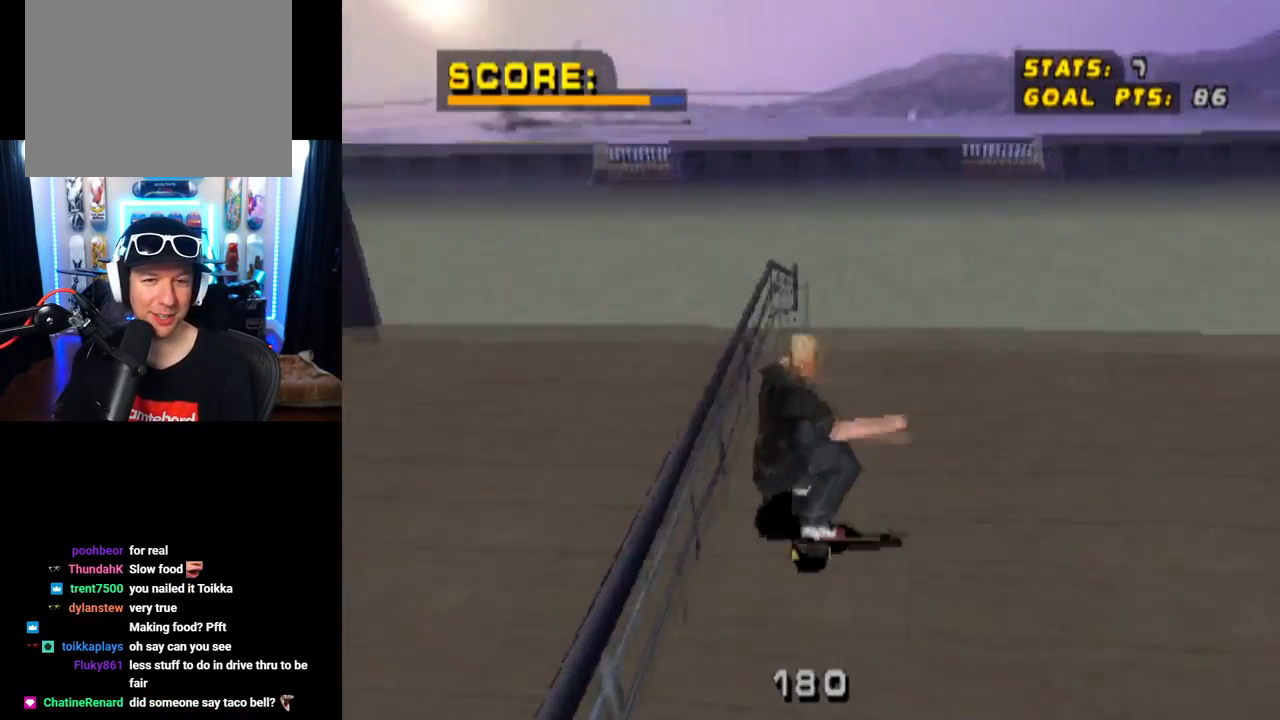
{"buttons": ["CROSS", "TRIANGLE"], "left_stick": "center", "right_stick": "center", "events": [[33, "CROSS", "up"], [217, "CROSS", "down"]]}
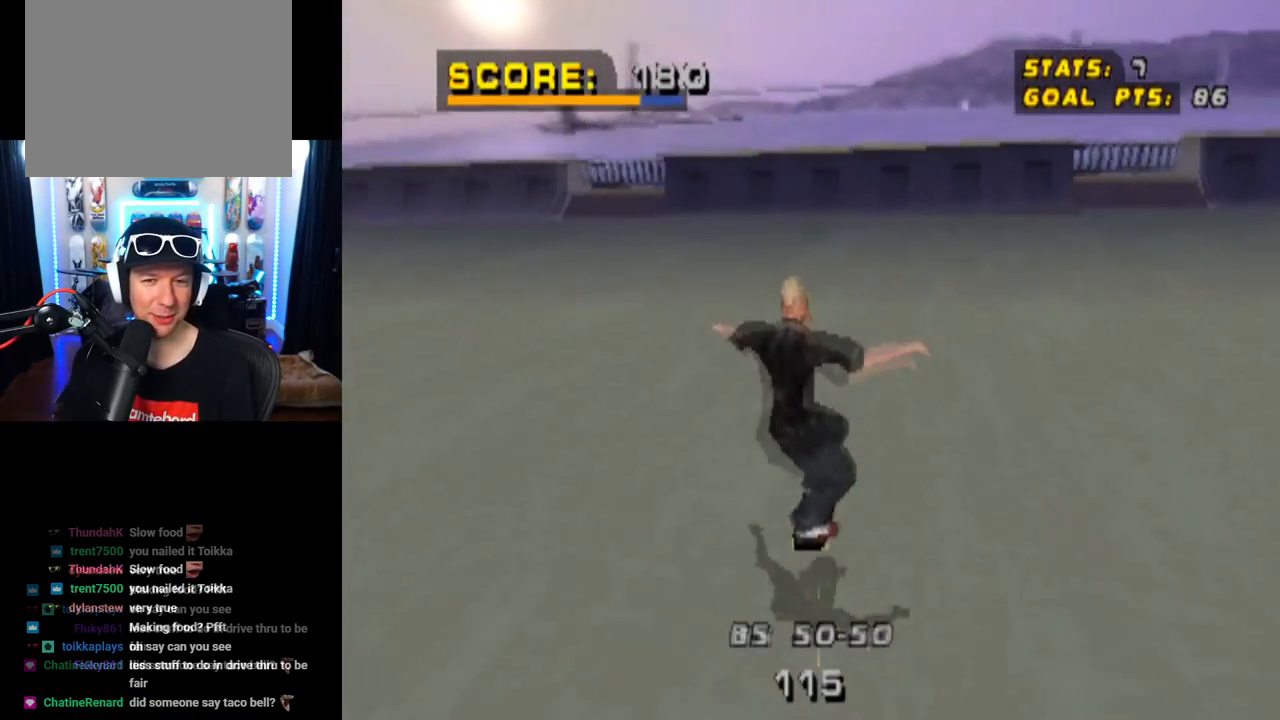
{"buttons": ["CROSS", "TRIANGLE", "DPAD_DOWN", "DPAD_RIGHT"], "left_stick": "center", "right_stick": "center", "events": [[150, "DPAD_RIGHT", "down"], [166, "DPAD_DOWN", "down"]]}
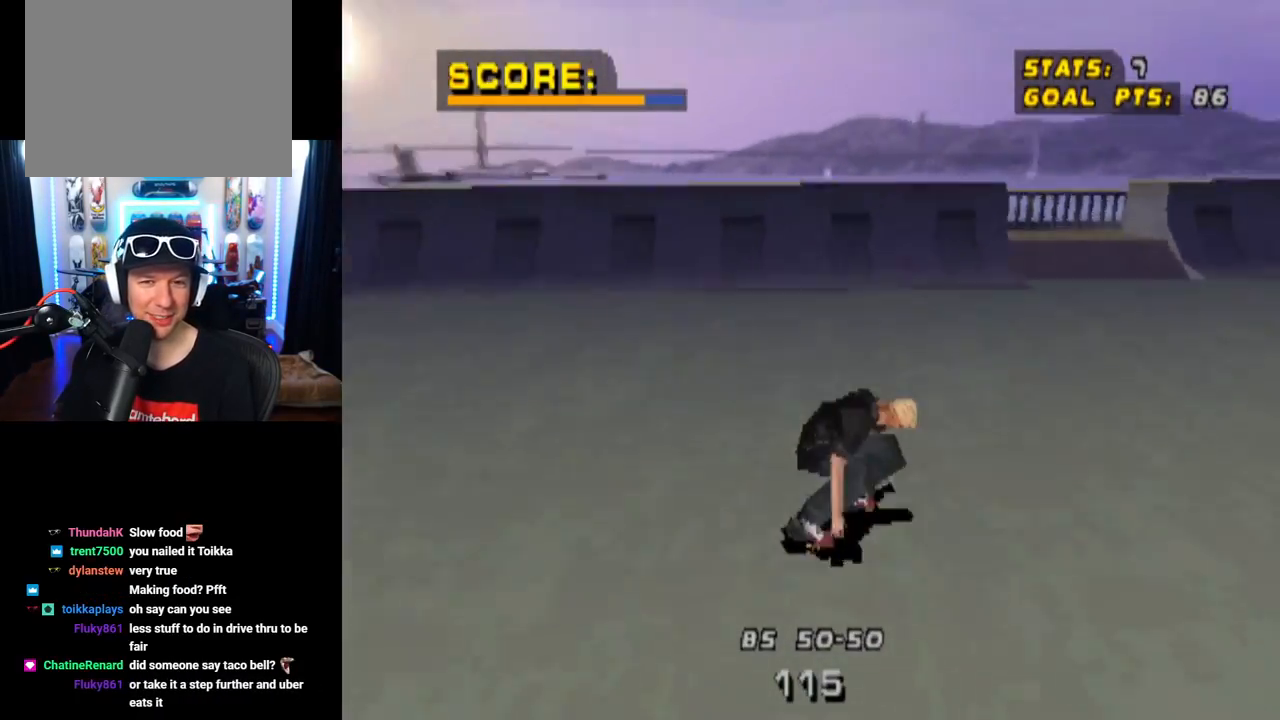
{"buttons": ["CROSS", "DPAD_LEFT"], "left_stick": "center", "right_stick": "center", "events": [[33, "TRIANGLE", "up"], [117, "DPAD_DOWN", "up"], [150, "DPAD_RIGHT", "up"], [417, "DPAD_LEFT", "down"]]}
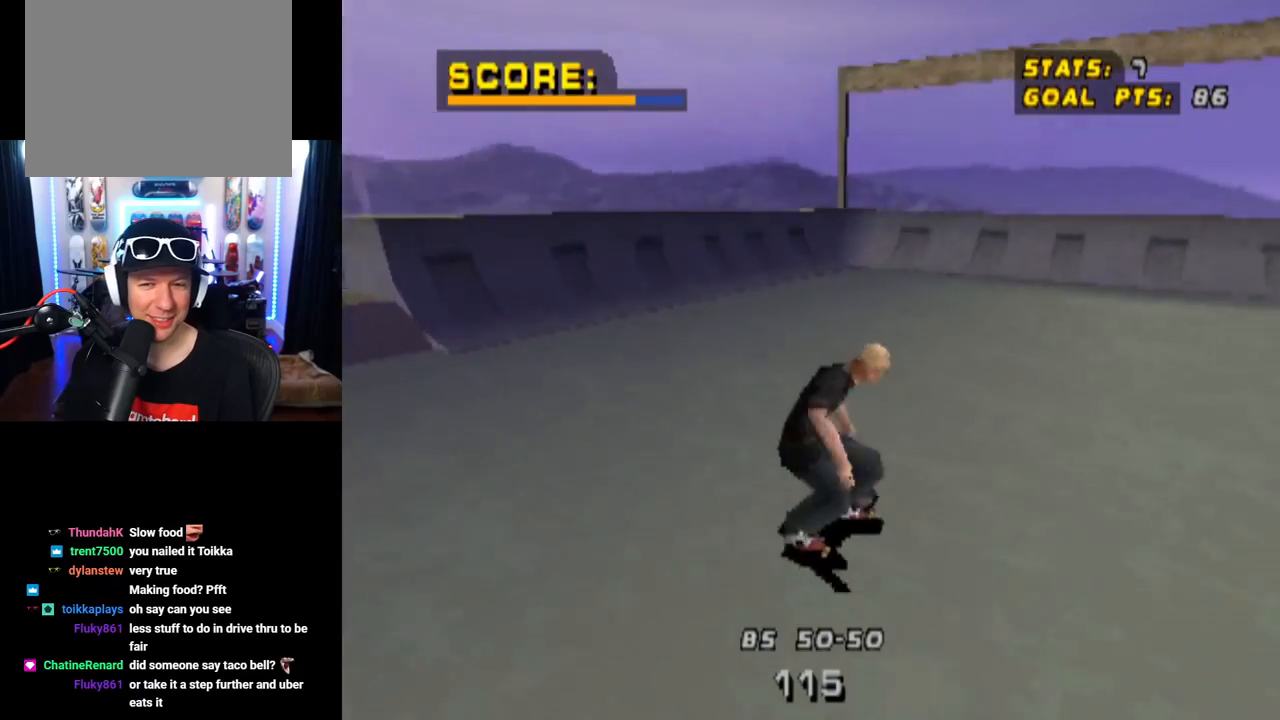
{"buttons": ["CROSS"], "left_stick": "center", "right_stick": "center", "events": [[66, "DPAD_LEFT", "up"]]}
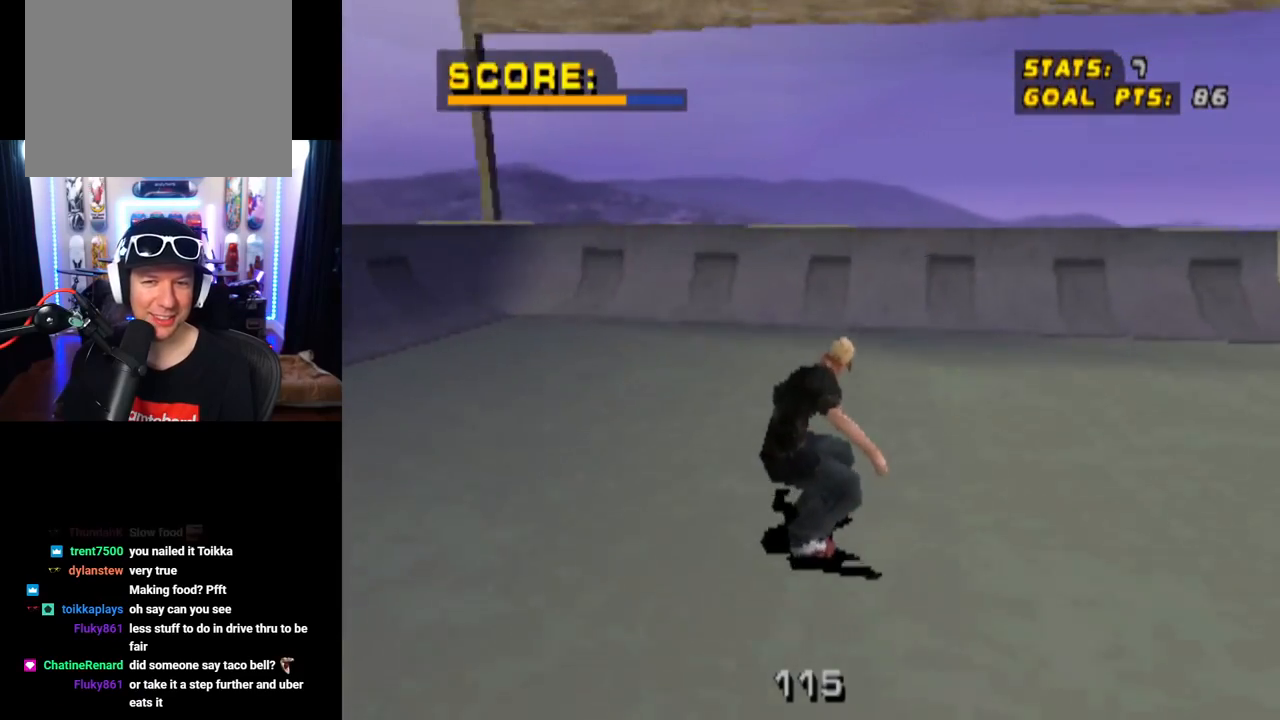
{"buttons": ["CROSS"], "left_stick": "center", "right_stick": "center", "events": [[217, "DPAD_RIGHT", "down"], [317, "DPAD_RIGHT", "up"]]}